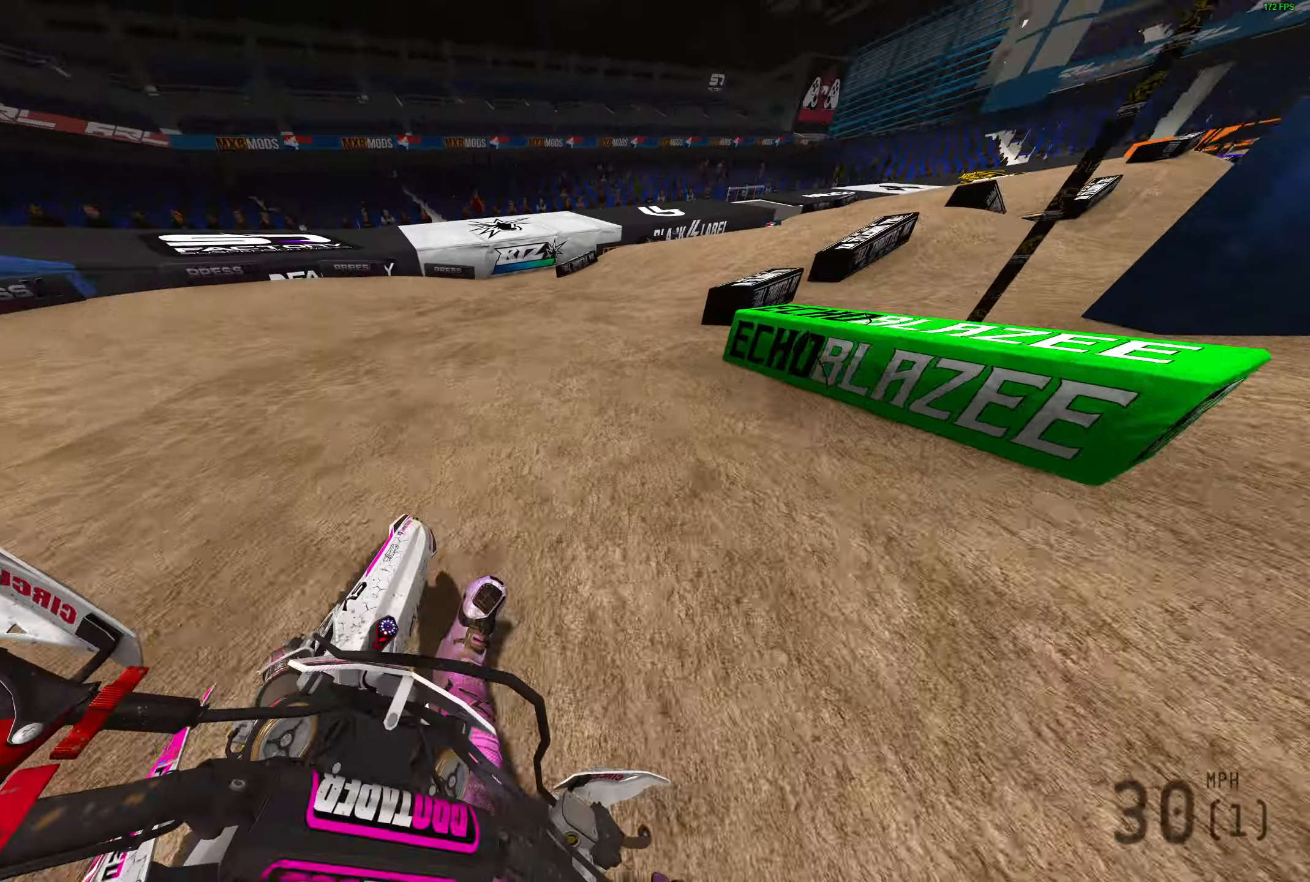
Gameplay with a controller (PlayStation layout); each line is a JSON object with the inputs held at the frame after it. "events" lists button and stick changes between this image and that frame as [ms after this image, input, new state], when the widget could be followed in between.
{"buttons": ["R2"], "left_stick": "right", "right_stick": "up-left", "events": []}
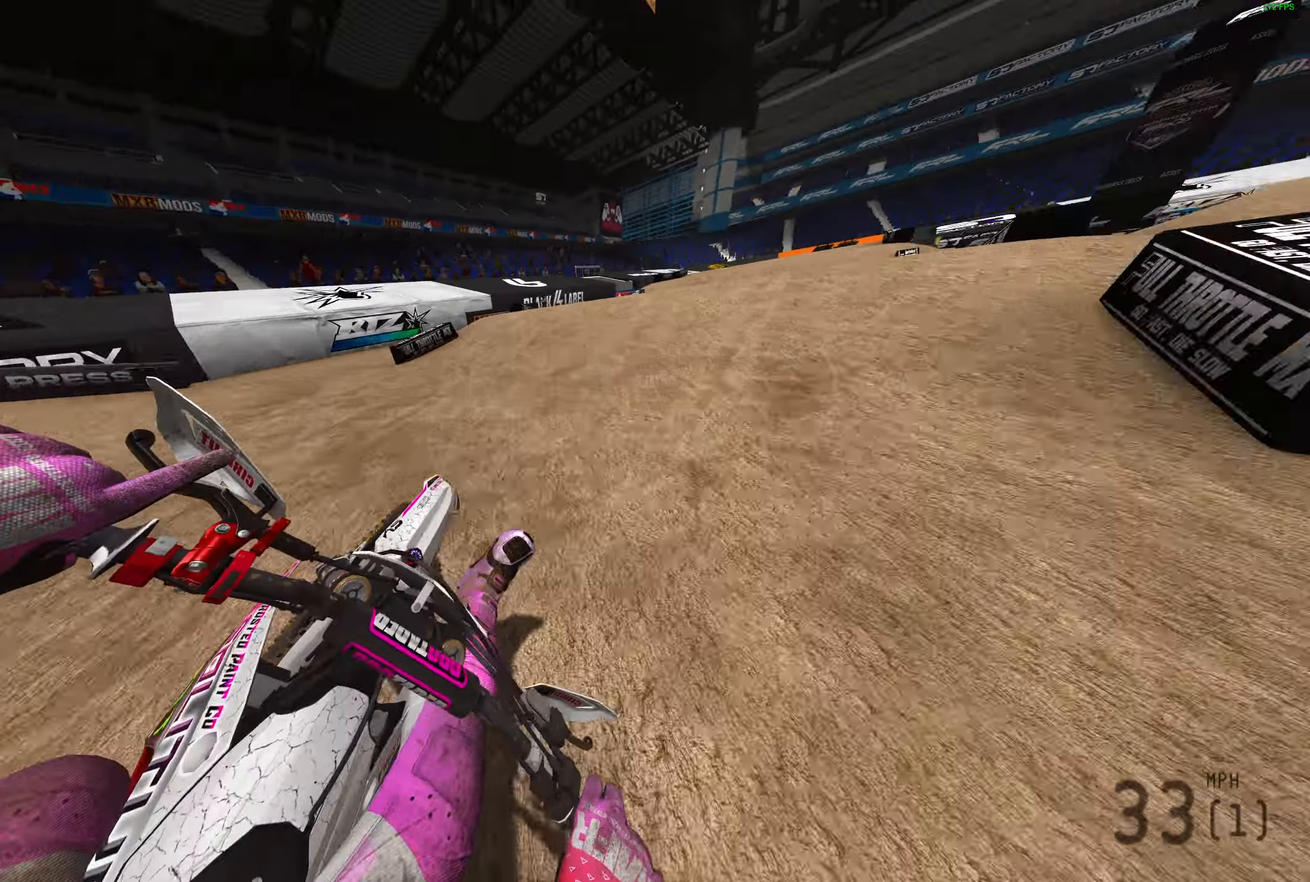
{"buttons": ["R3"], "left_stick": "right", "right_stick": "up-left", "events": [[467, "R2", "up"], [500, "R3", "down"]]}
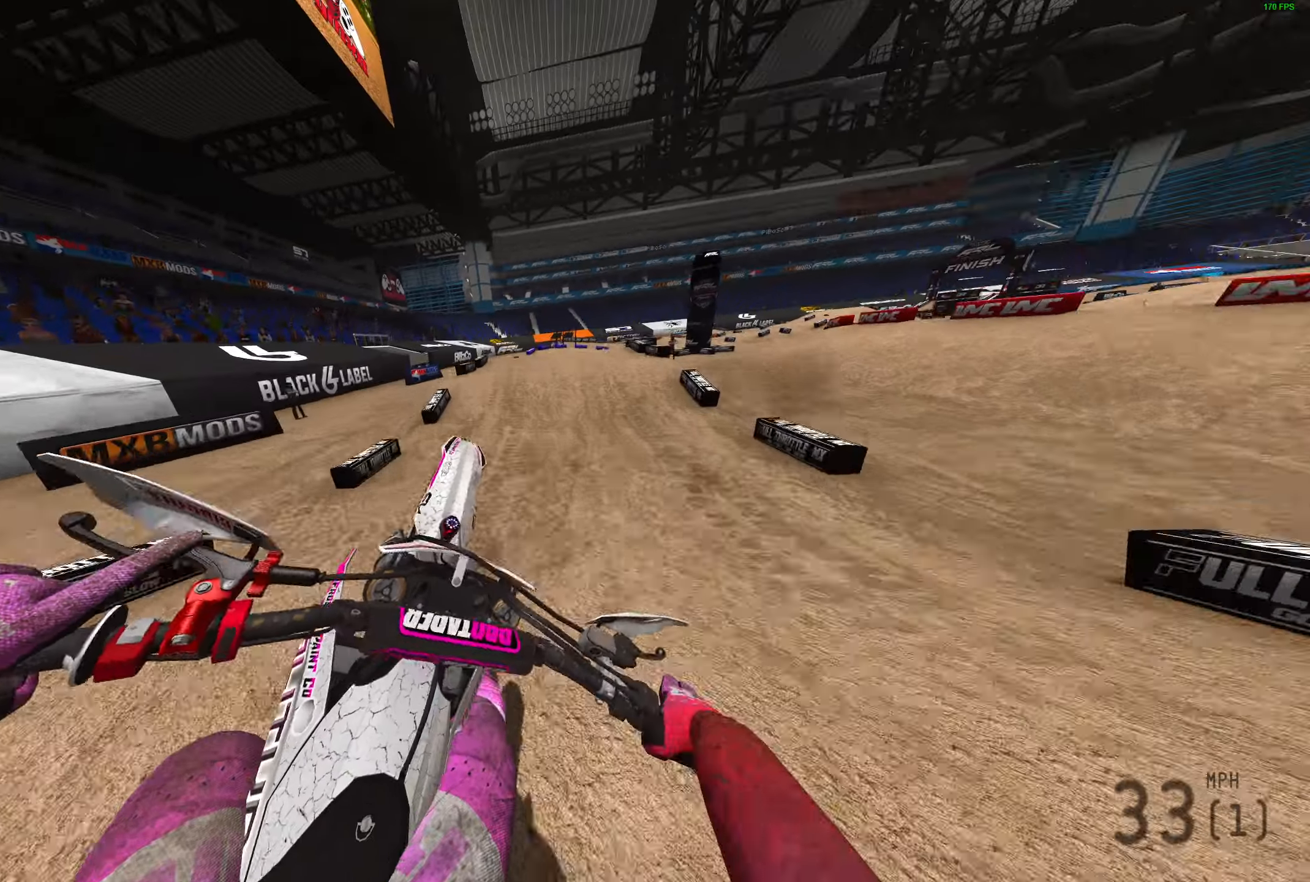
{"buttons": [], "left_stick": "left", "right_stick": "up-left", "events": [[83, "R3", "up"], [150, "left_stick", "center"], [400, "left_stick", "left"]]}
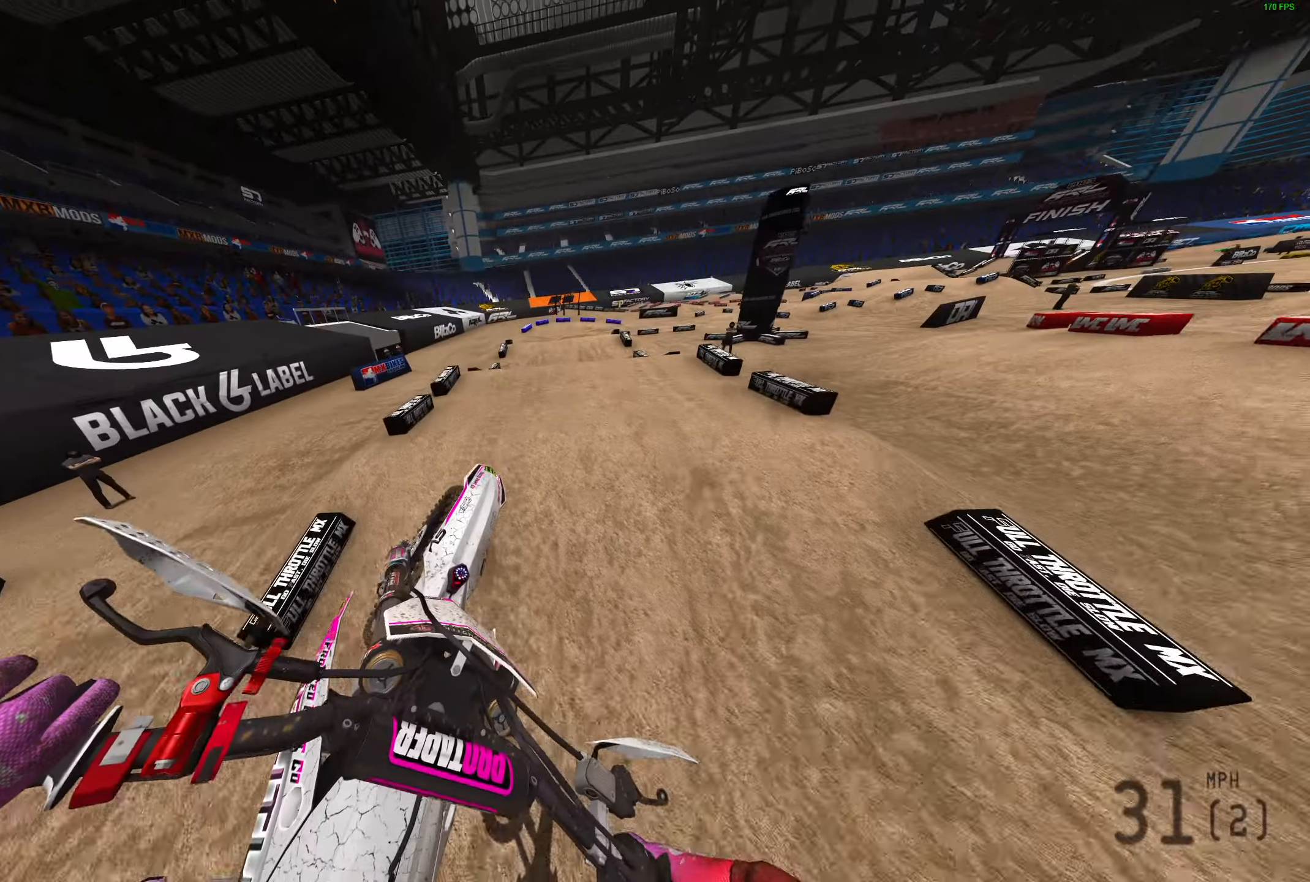
{"buttons": ["R2"], "left_stick": "right", "right_stick": "left", "events": [[100, "R2", "down"], [300, "left_stick", "center"], [400, "left_stick", "right"], [450, "right_stick", "left"]]}
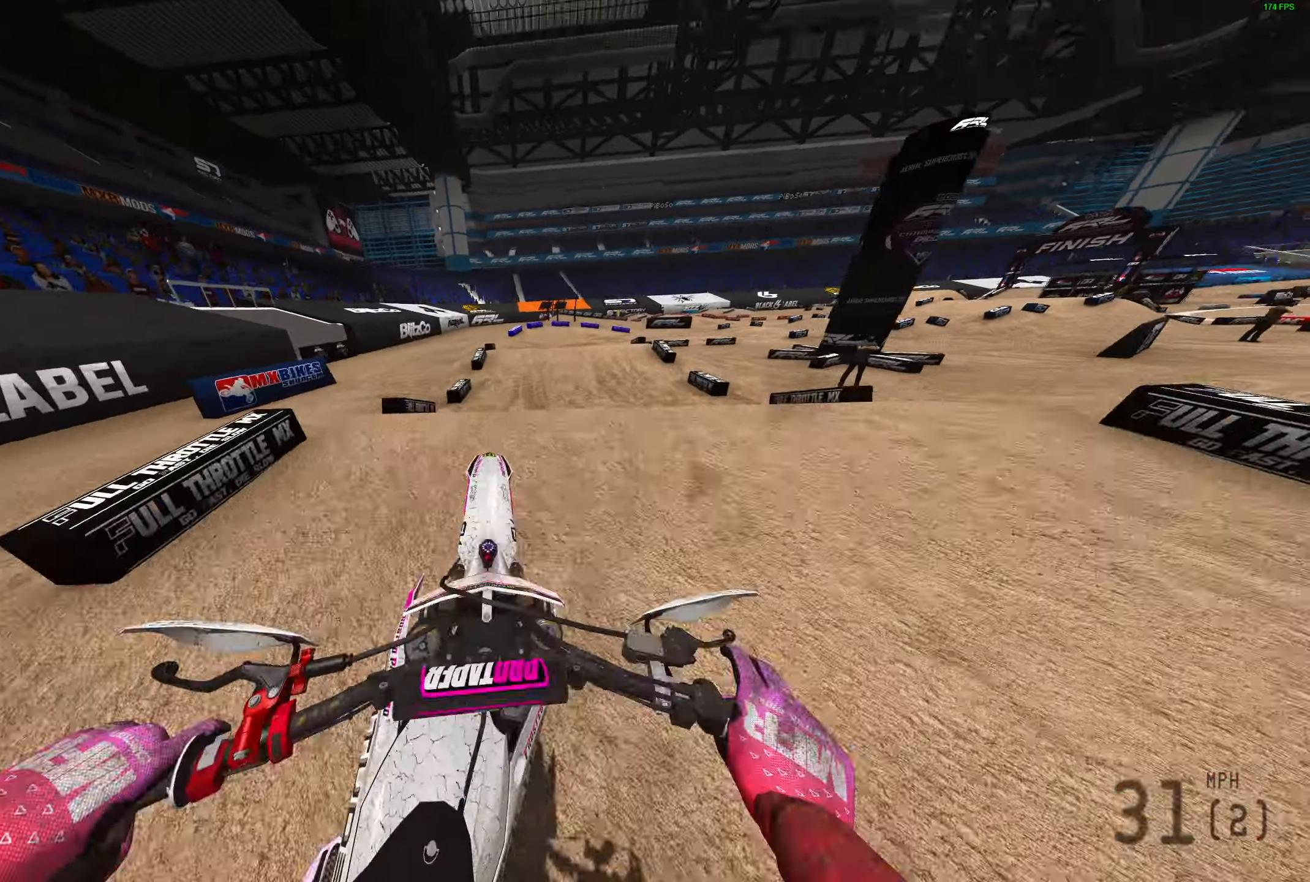
{"buttons": ["L3"], "left_stick": "right", "right_stick": "up", "events": [[167, "right_stick", "up"], [400, "R2", "up"], [500, "L3", "down"]]}
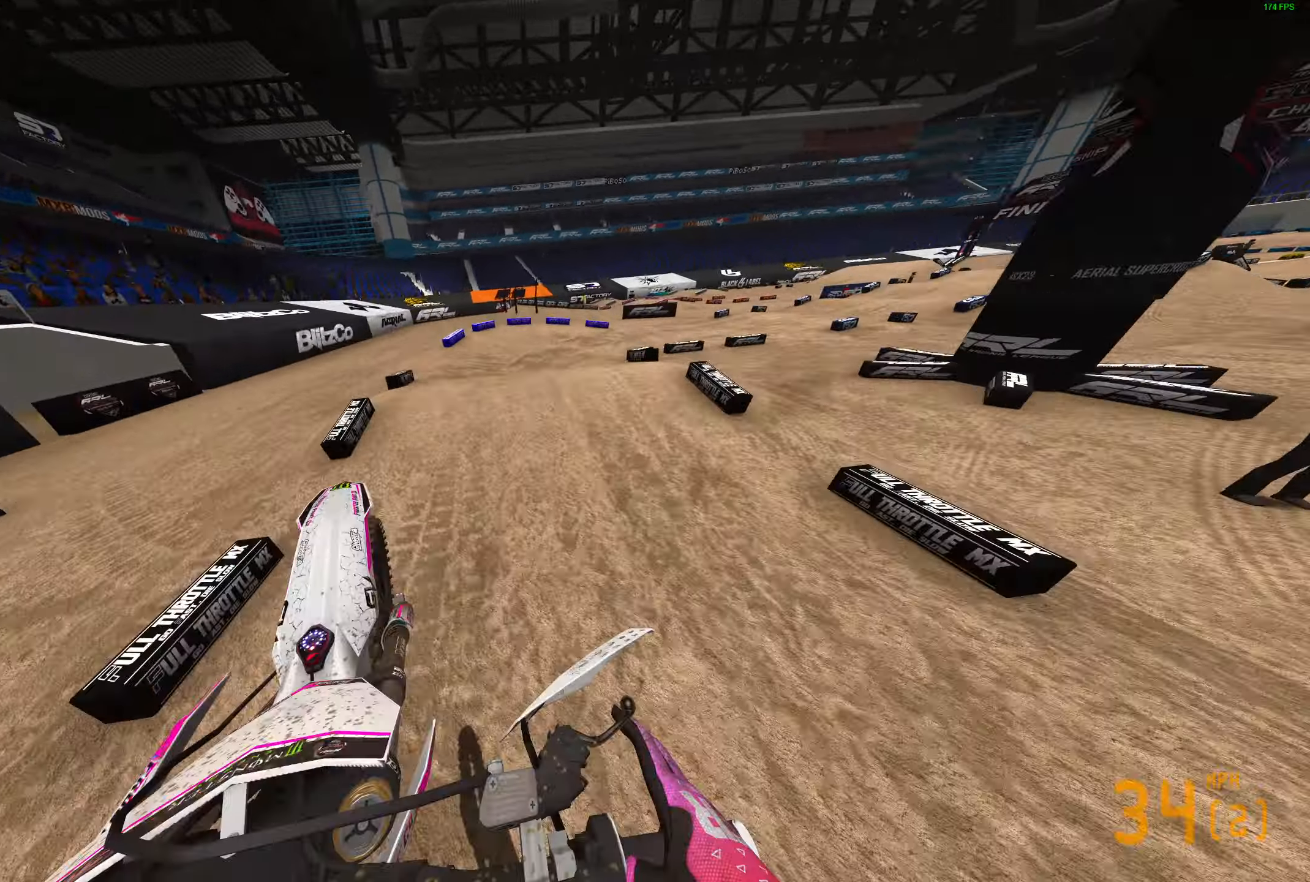
{"buttons": ["R2"], "left_stick": "right", "right_stick": "center", "events": [[100, "L3", "up"], [350, "right_stick", "center"], [483, "R2", "down"]]}
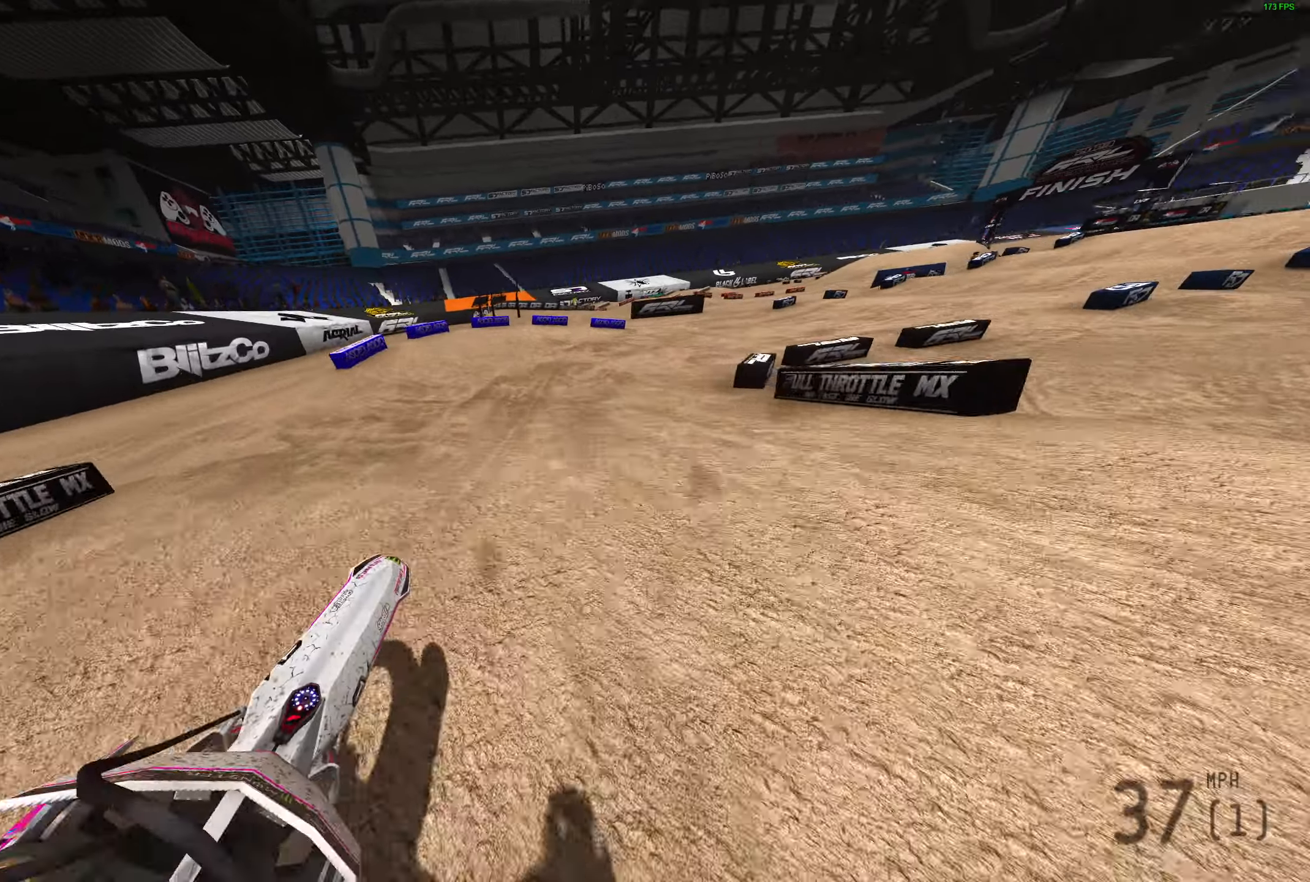
{"buttons": [], "left_stick": "right", "right_stick": "up-left", "events": [[83, "R2", "up"], [233, "right_stick", "left"], [283, "right_stick", "up-left"]]}
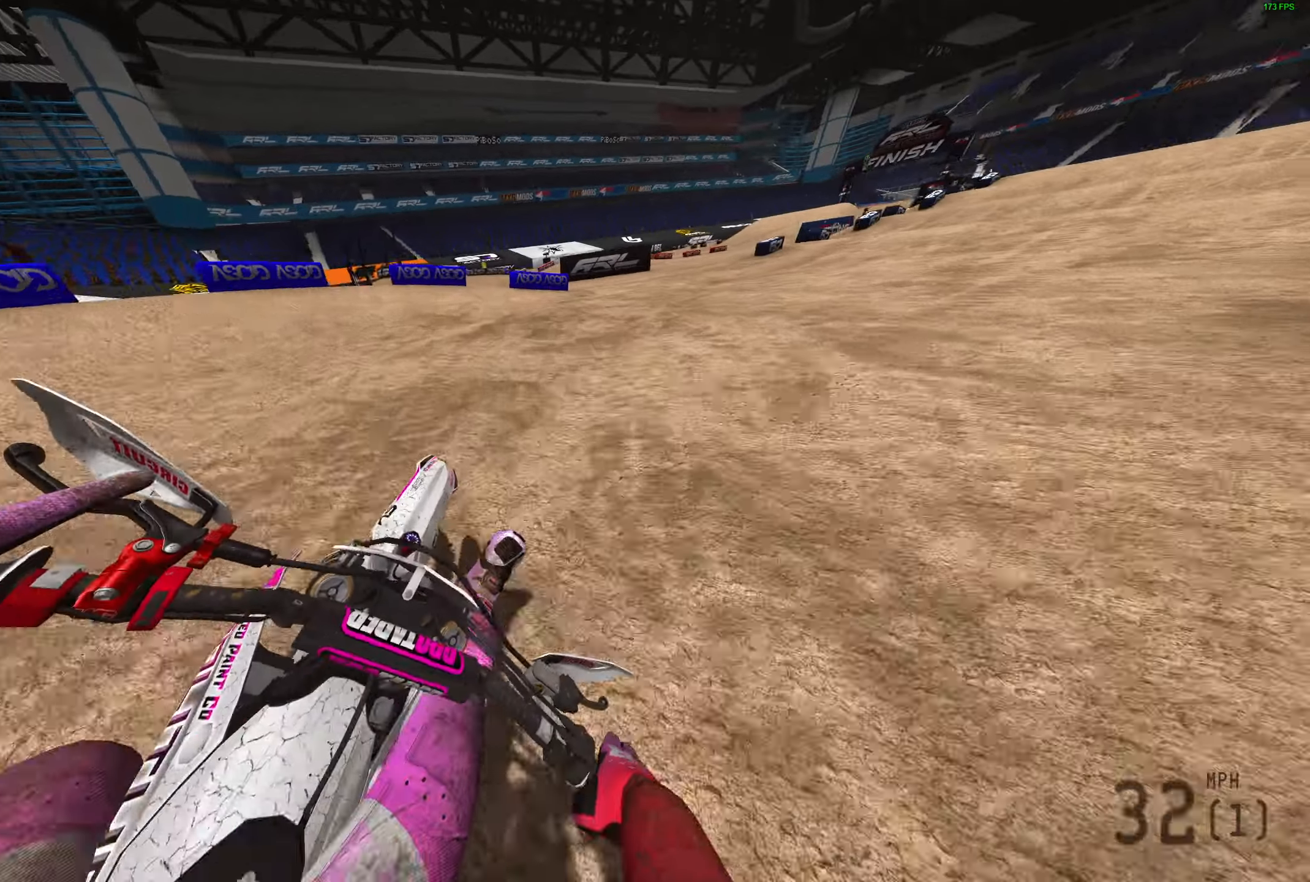
{"buttons": ["R2"], "left_stick": "right", "right_stick": "up-left", "events": [[150, "R2", "down"], [267, "R3", "down"], [367, "R3", "up"]]}
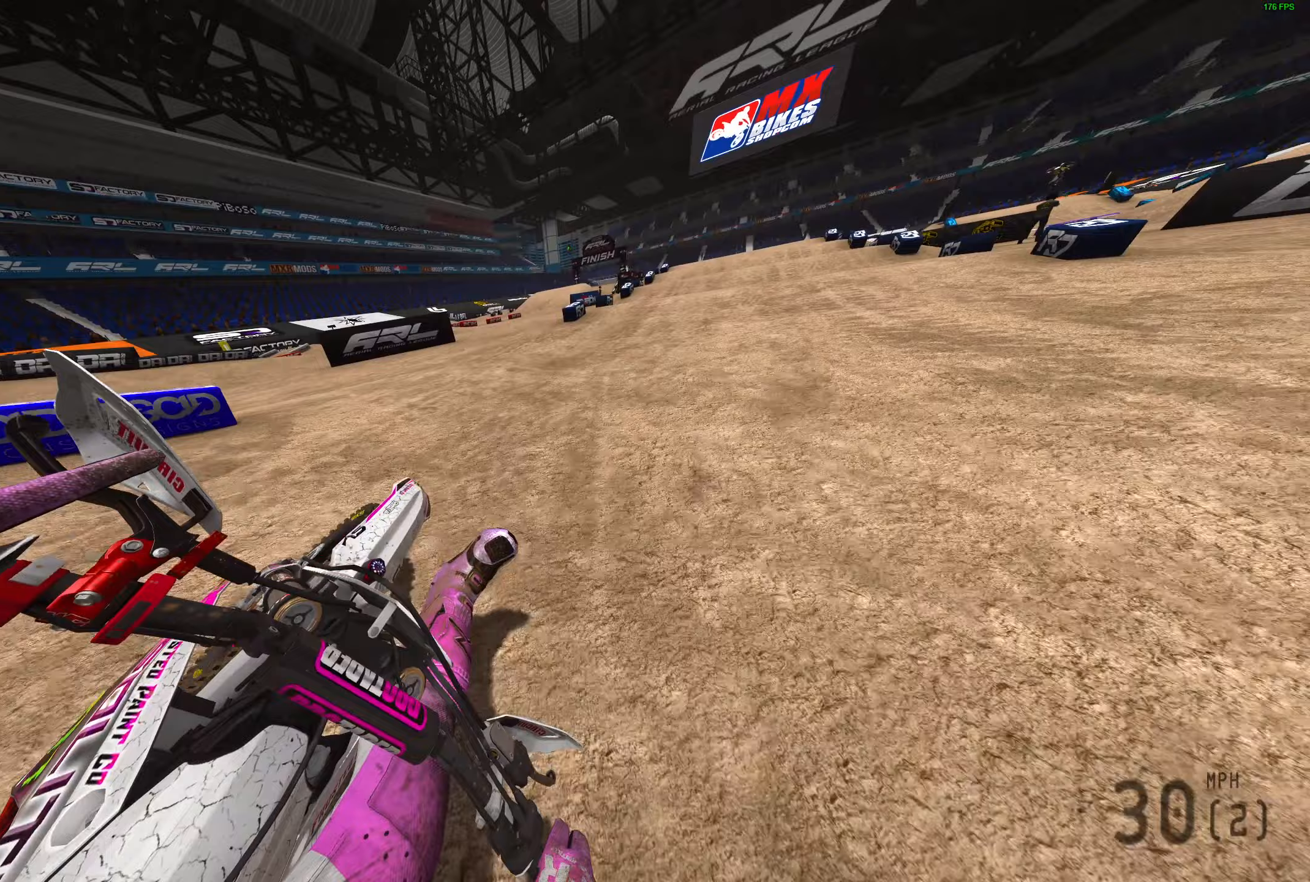
{"buttons": ["R2"], "left_stick": "up-right", "right_stick": "up", "events": [[200, "left_stick", "up-right"], [367, "right_stick", "up"]]}
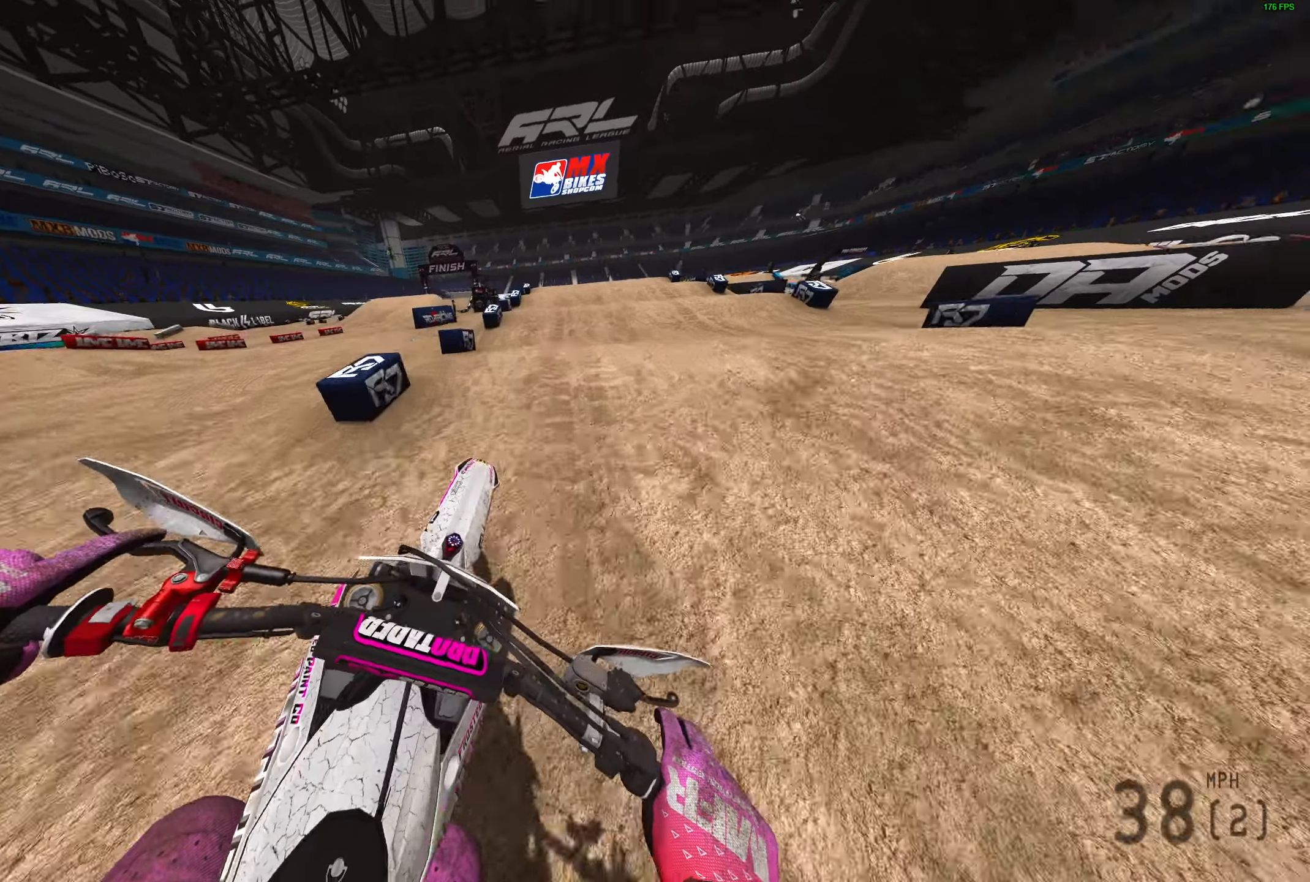
{"buttons": ["R2"], "left_stick": "center", "right_stick": "up", "events": [[150, "left_stick", "center"], [250, "R3", "down"], [333, "R3", "up"], [417, "DPAD_LEFT", "down"], [467, "DPAD_LEFT", "up"]]}
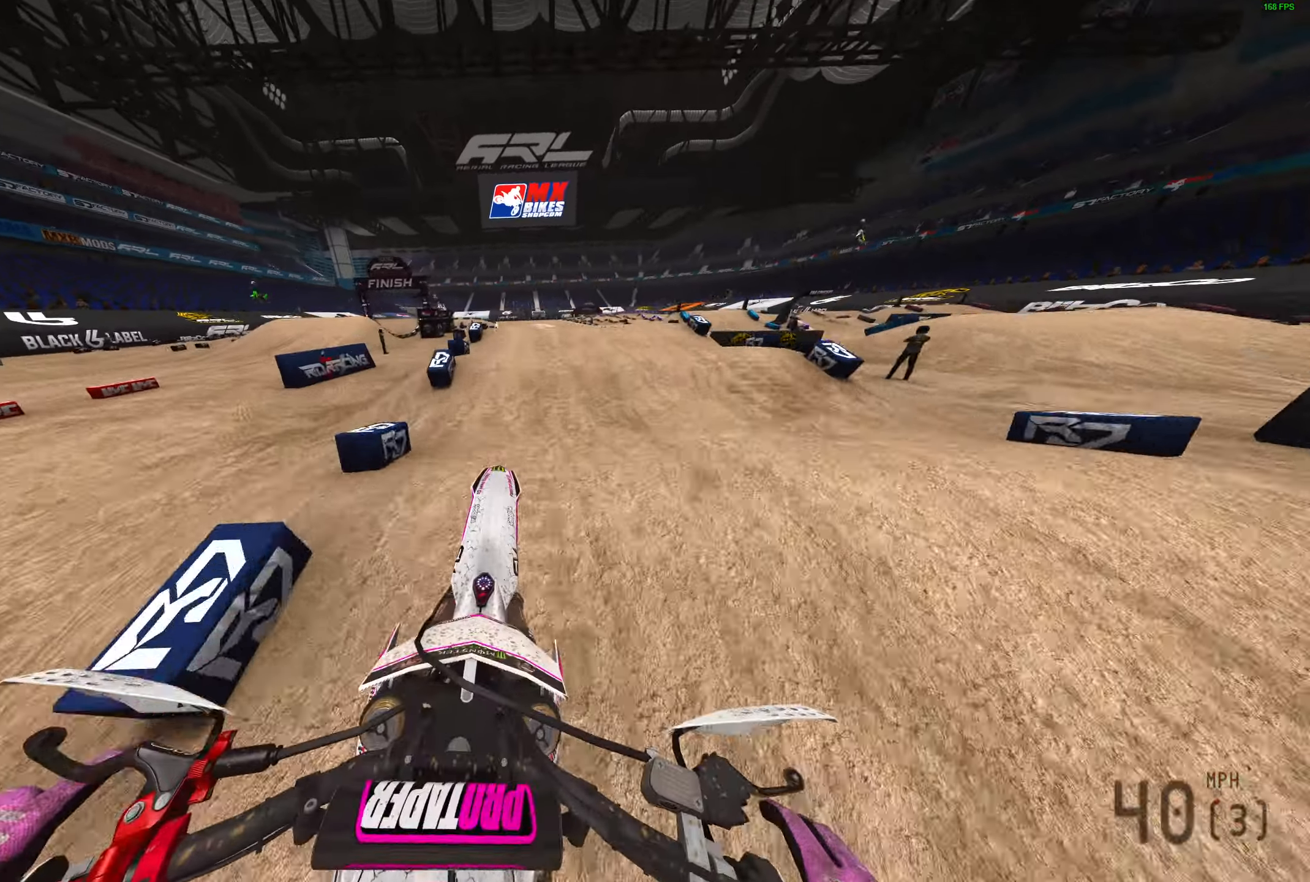
{"buttons": ["R2"], "left_stick": "center", "right_stick": "center", "events": [[50, "right_stick", "center"], [217, "right_stick", "down"], [483, "right_stick", "center"]]}
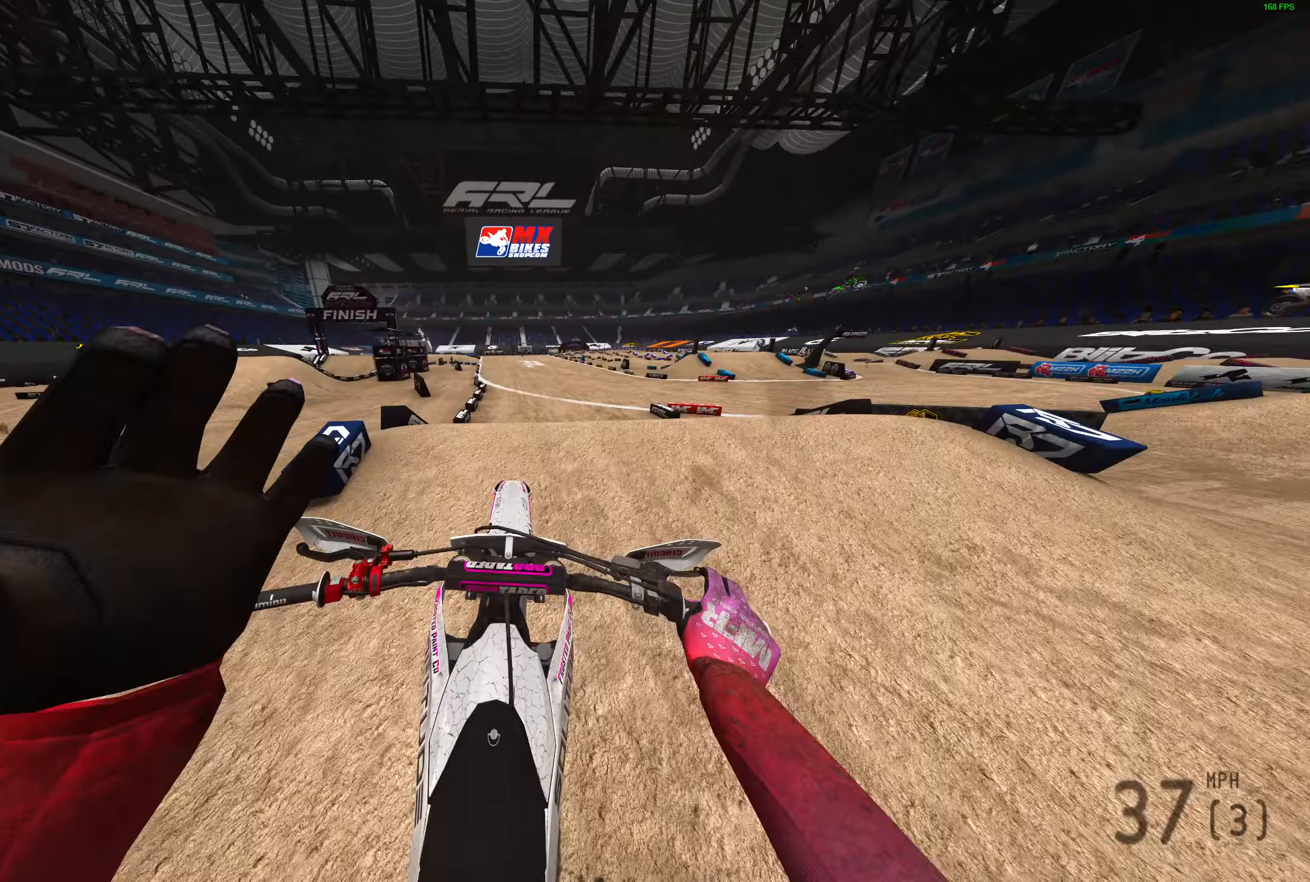
{"buttons": ["R2"], "left_stick": "center", "right_stick": "up", "events": [[167, "right_stick", "up"]]}
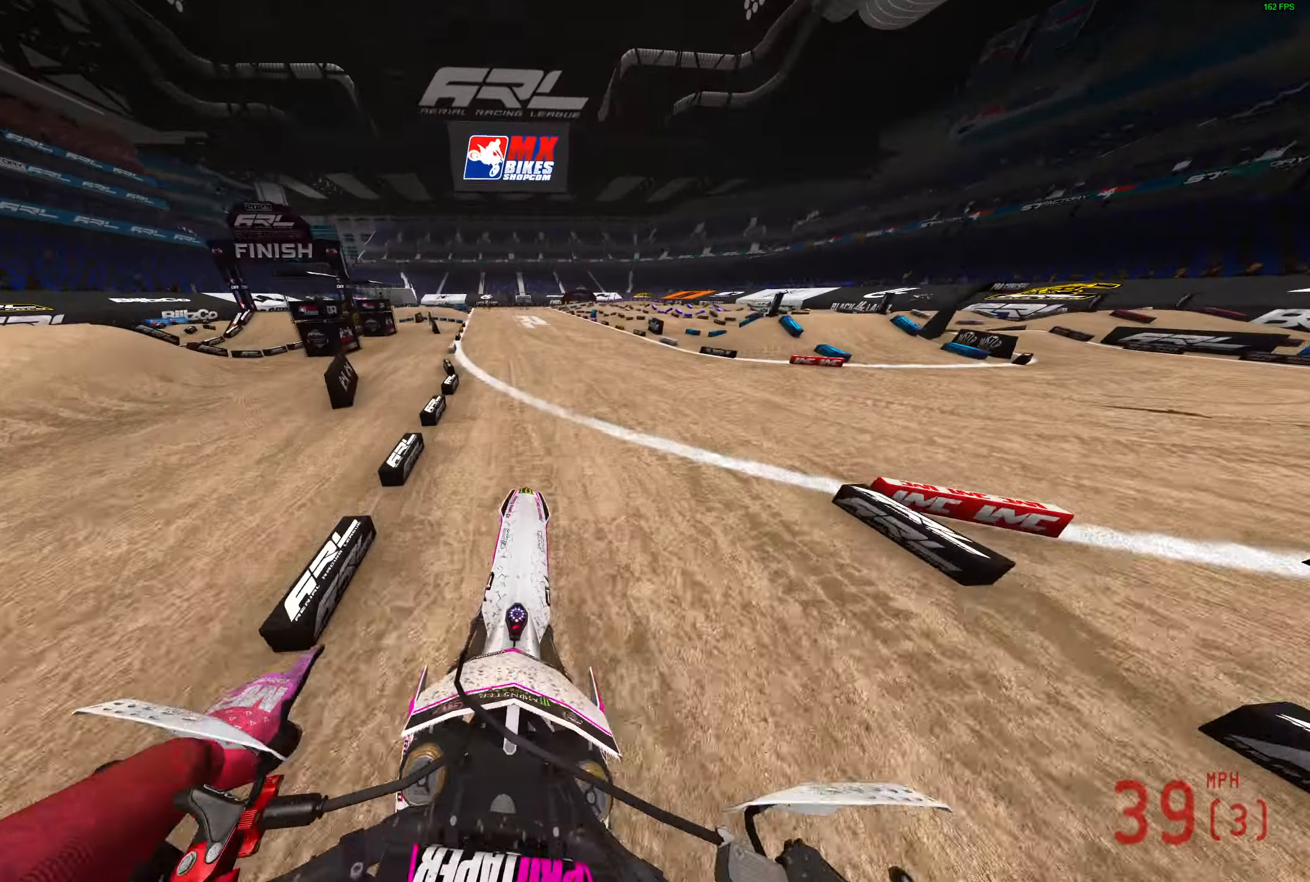
{"buttons": ["R2"], "left_stick": "left", "right_stick": "up", "events": [[483, "left_stick", "left"]]}
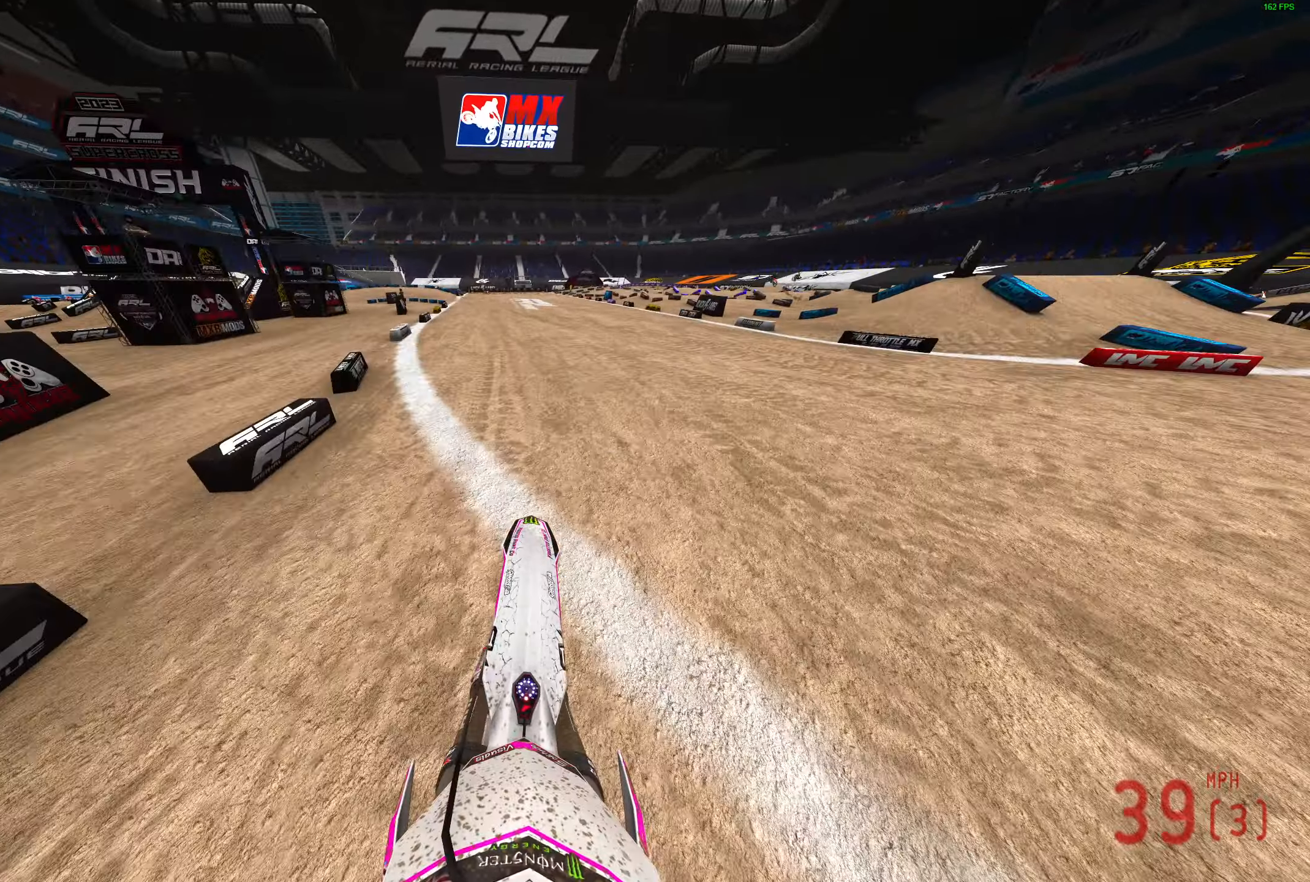
{"buttons": ["R2"], "left_stick": "left", "right_stick": "up-right", "events": [[367, "R2", "up"], [417, "right_stick", "up-right"], [483, "R2", "down"]]}
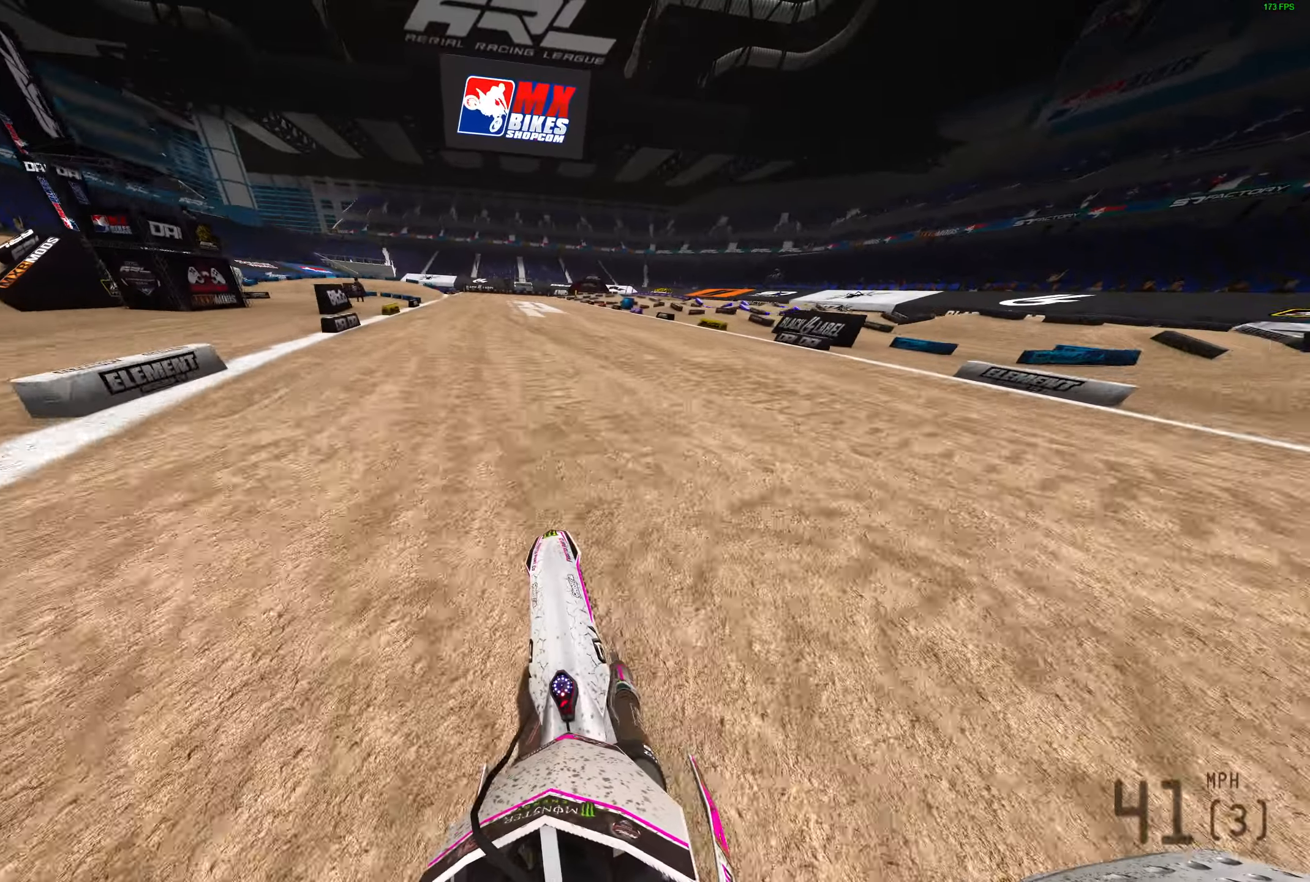
{"buttons": ["R2"], "left_stick": "left", "right_stick": "up-right", "events": []}
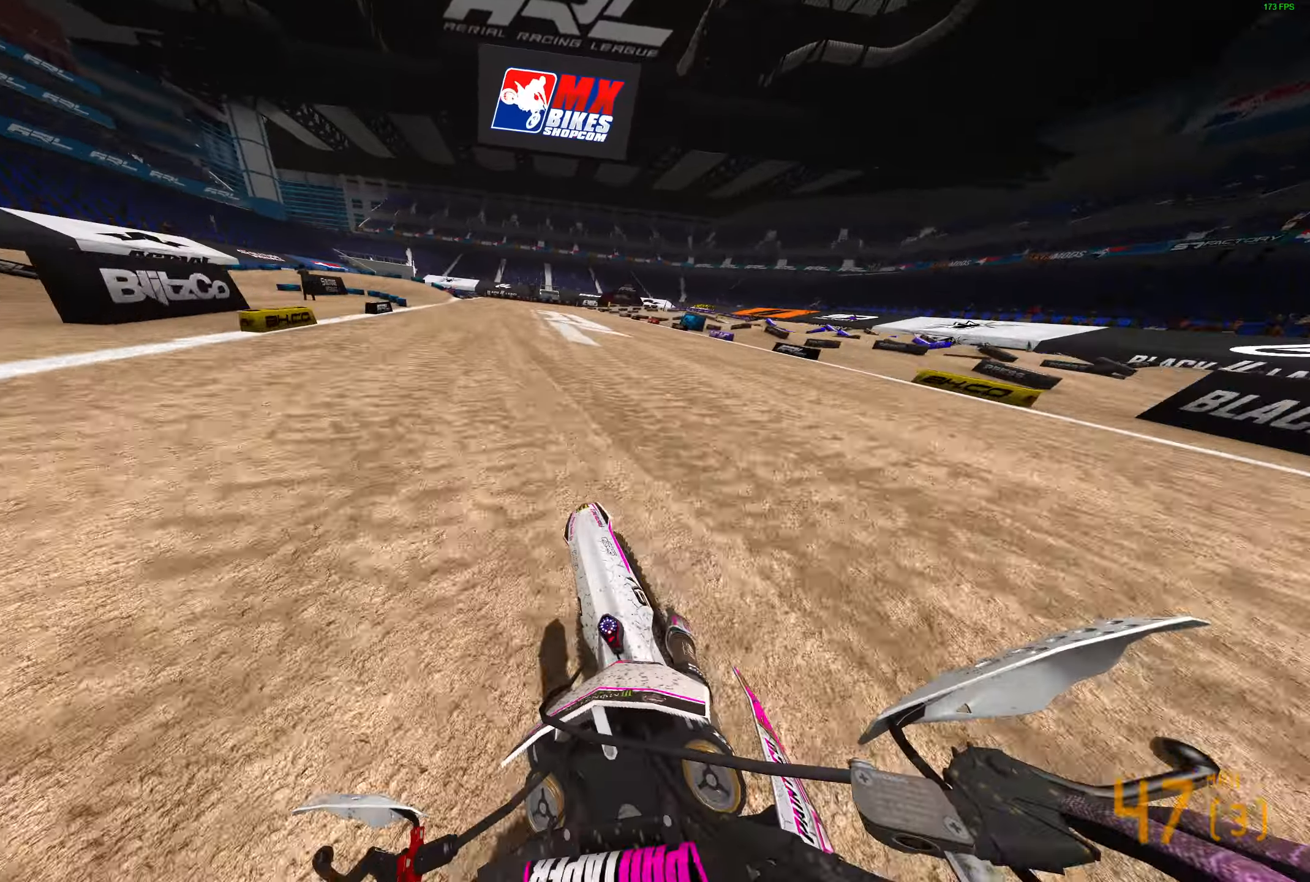
{"buttons": [], "left_stick": "left", "right_stick": "right", "events": [[317, "right_stick", "right"], [367, "L3", "down"], [383, "R2", "up"], [467, "L3", "up"]]}
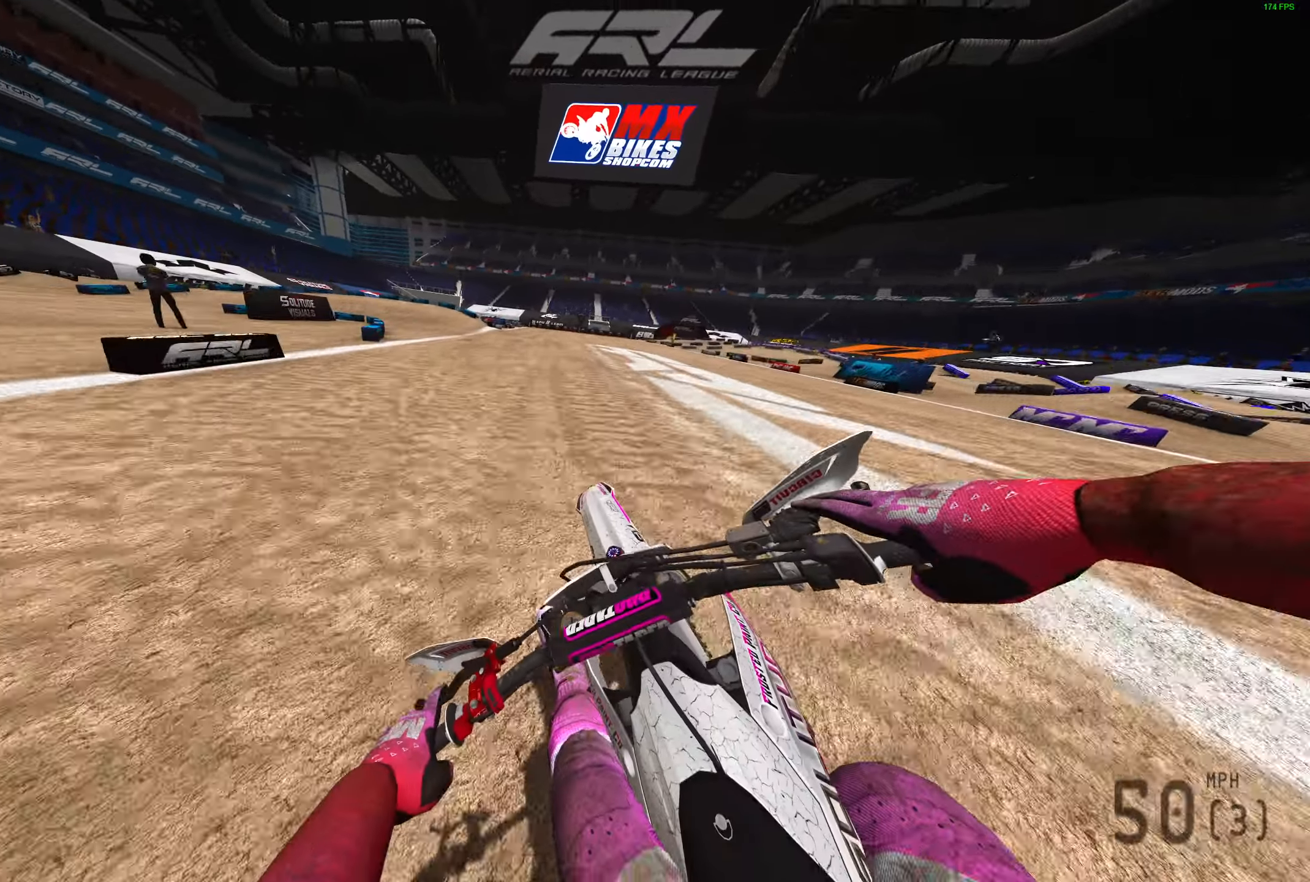
{"buttons": ["L2"], "left_stick": "left", "right_stick": "right", "events": [[17, "L2", "down"]]}
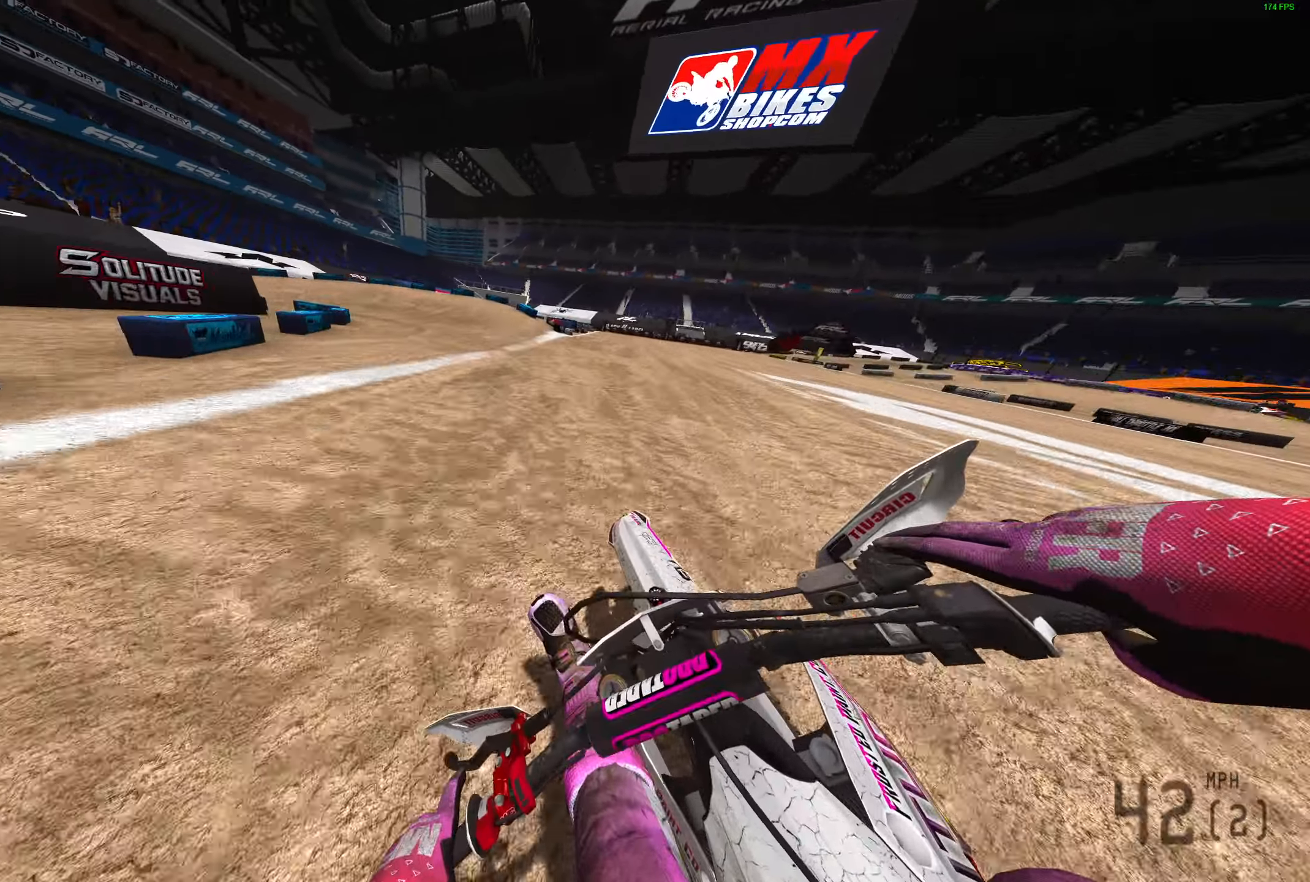
{"buttons": ["L2", "R2"], "left_stick": "left", "right_stick": "right", "events": [[367, "R2", "down"]]}
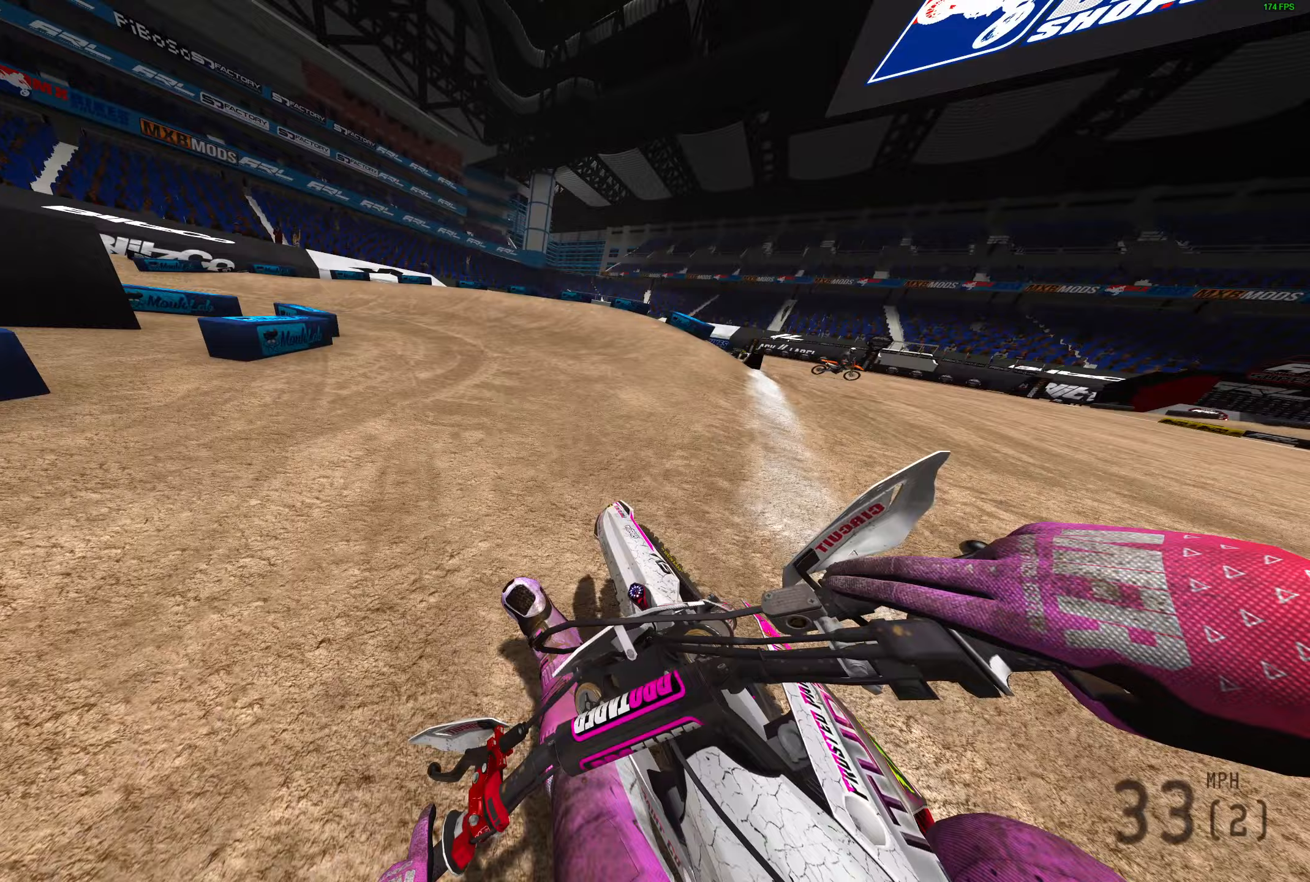
{"buttons": ["L2", "R2"], "left_stick": "left", "right_stick": "right", "events": [[17, "R2", "up"], [67, "R2", "down"]]}
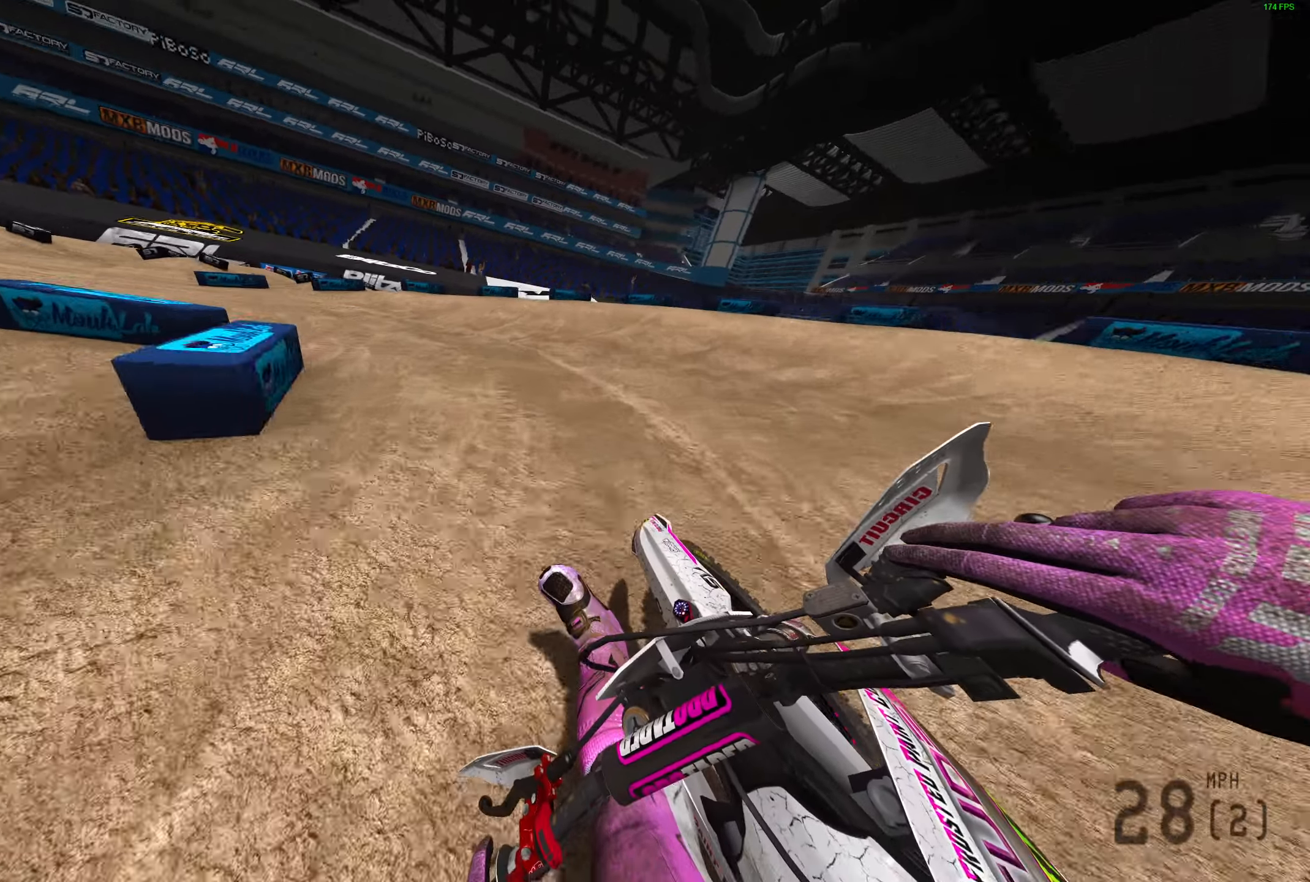
{"buttons": ["L2", "R2"], "left_stick": "left", "right_stick": "right", "events": []}
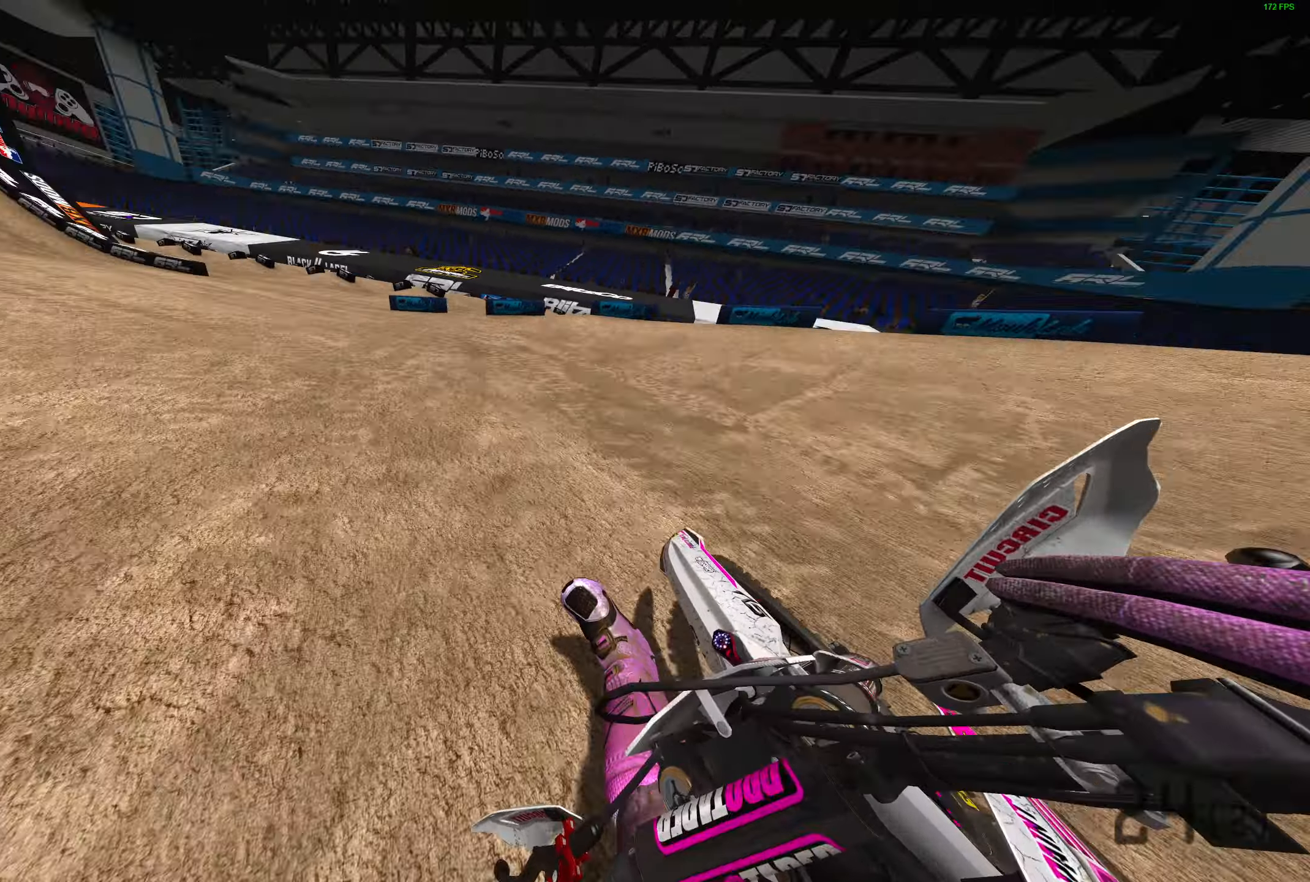
{"buttons": ["R2"], "left_stick": "left", "right_stick": "up-right", "events": [[417, "right_stick", "up-right"], [467, "L2", "up"]]}
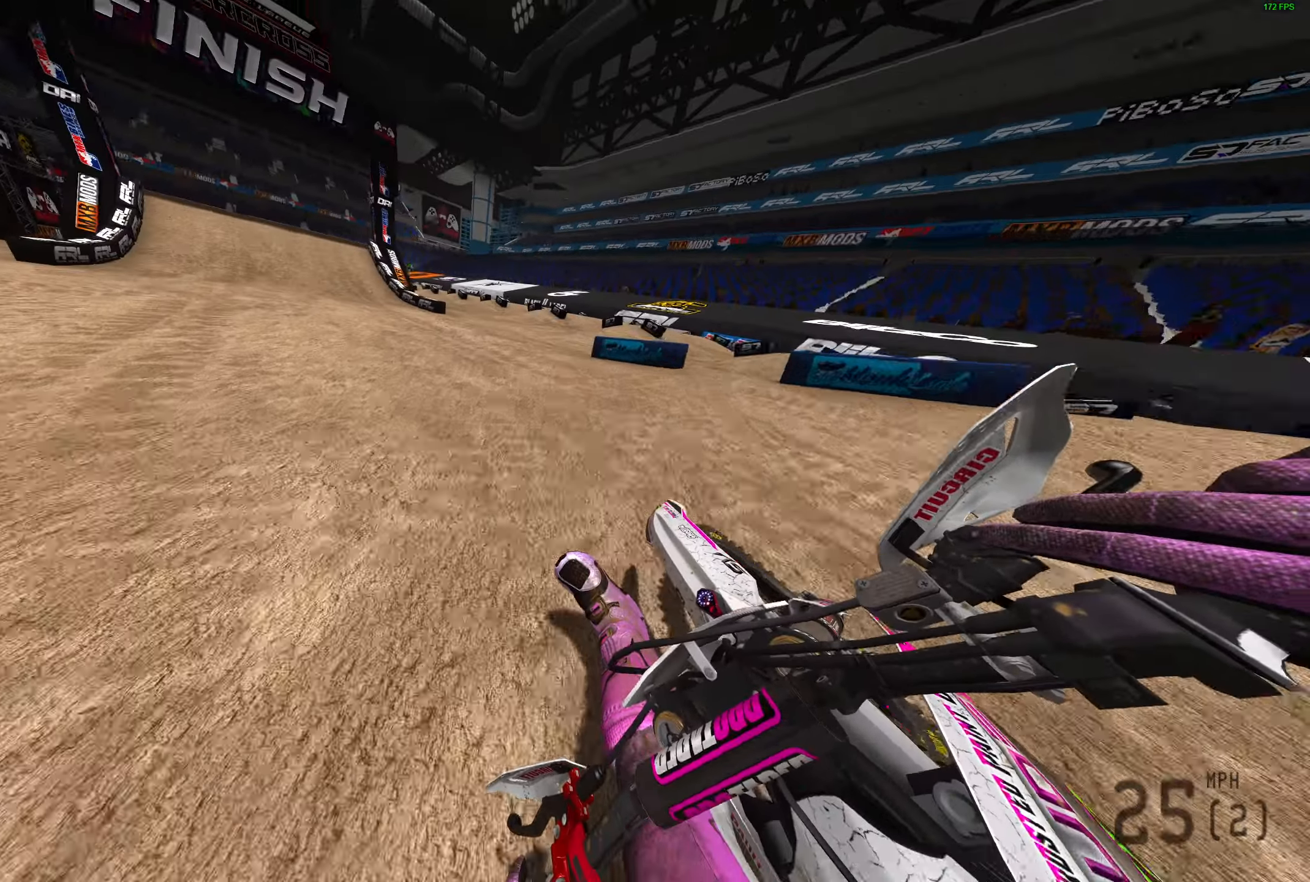
{"buttons": ["L1", "R2"], "left_stick": "center", "right_stick": "up", "events": [[183, "left_stick", "up-left"], [183, "right_stick", "up"], [333, "left_stick", "center"], [383, "left_stick", "left"], [433, "left_stick", "center"], [467, "L1", "down"]]}
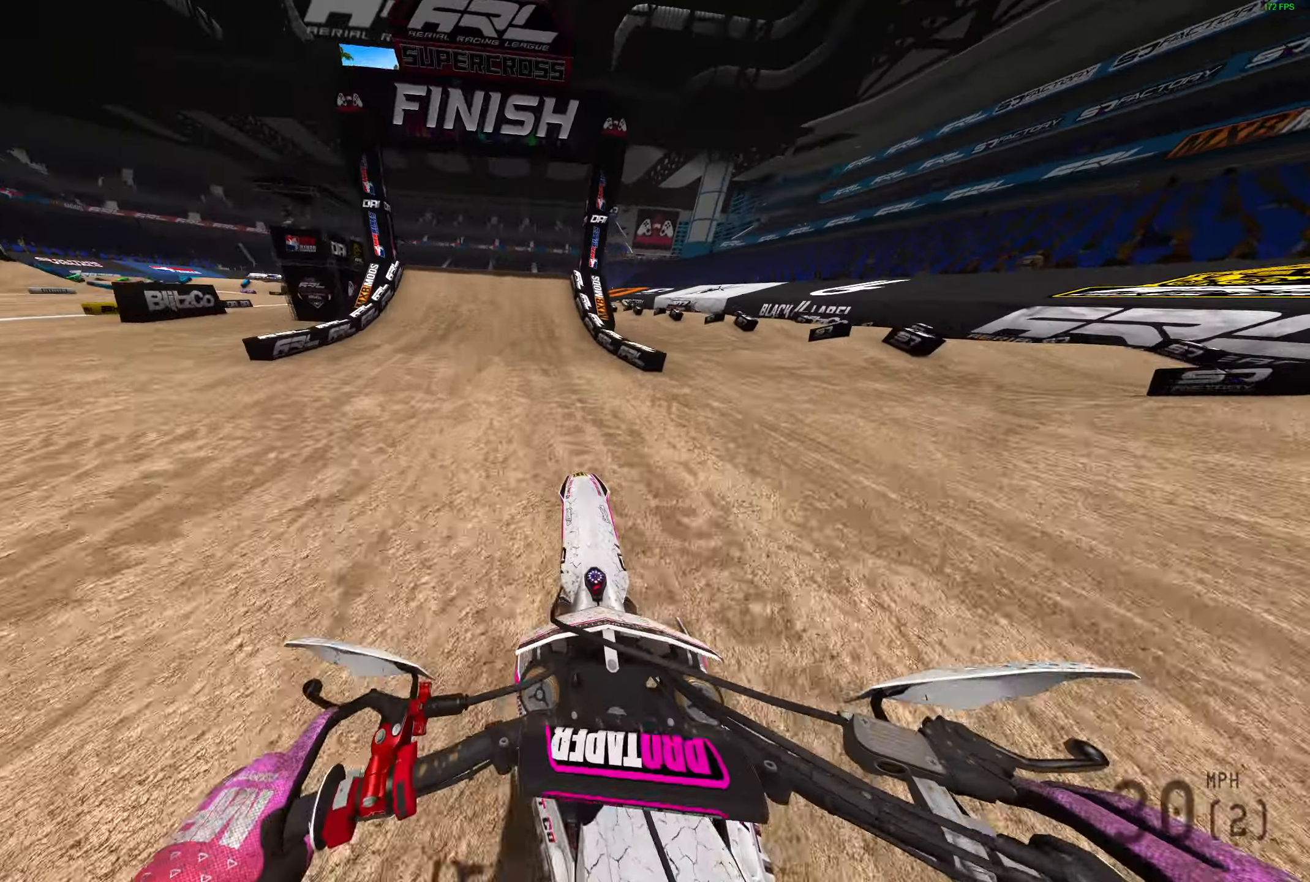
{"buttons": ["R2"], "left_stick": "center", "right_stick": "up-left", "events": [[83, "L1", "up"], [150, "right_stick", "up-left"]]}
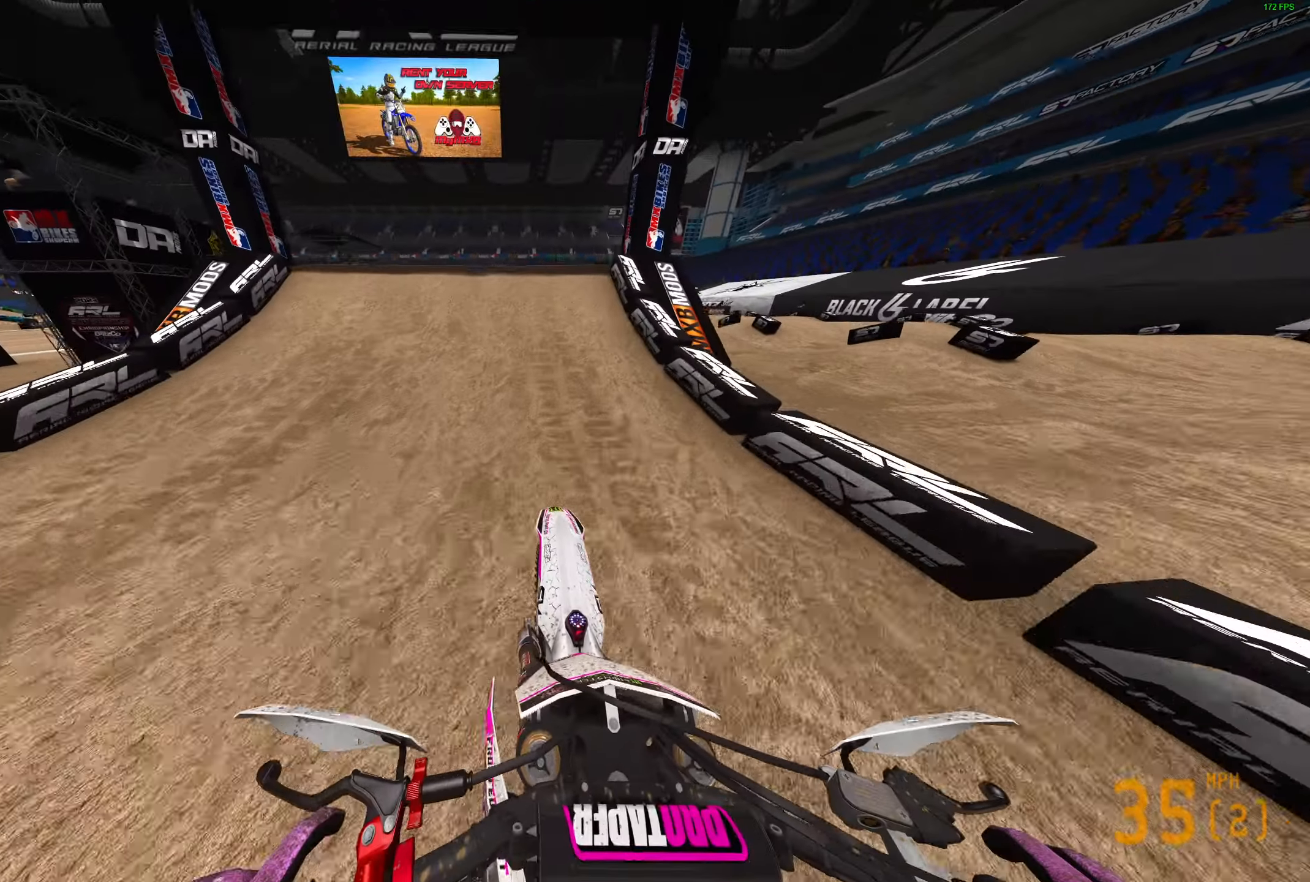
{"buttons": [], "left_stick": "up", "right_stick": "center", "events": [[150, "left_stick", "left"], [350, "right_stick", "center"], [383, "CROSS", "down"], [450, "R2", "up"], [483, "CROSS", "up"], [500, "left_stick", "up"]]}
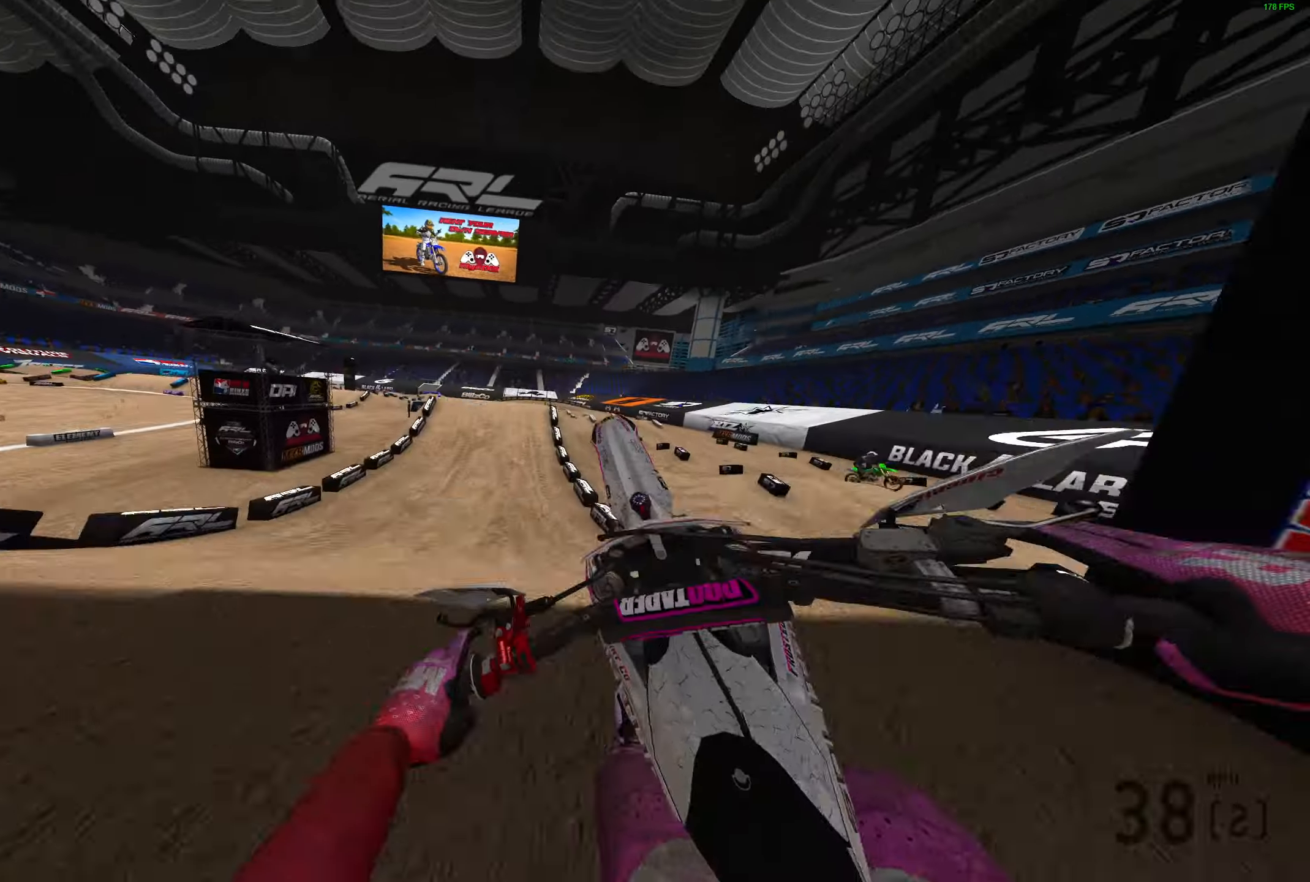
{"buttons": [], "left_stick": "up-right", "right_stick": "center", "events": [[67, "left_stick", "up-right"]]}
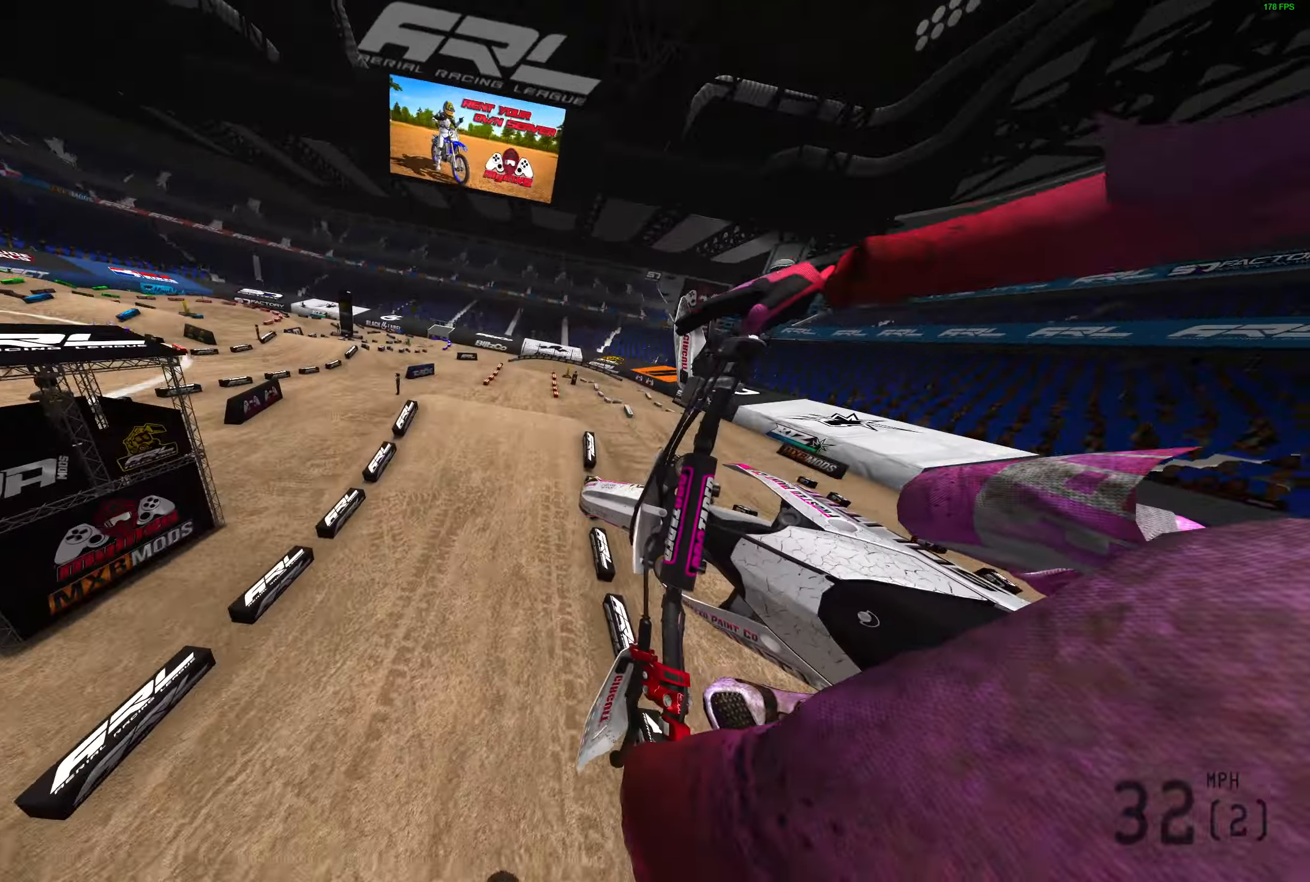
{"buttons": ["R2"], "left_stick": "up-left", "right_stick": "center", "events": [[33, "left_stick", "center"], [100, "CROSS", "down"], [183, "CROSS", "up"], [250, "left_stick", "left"], [350, "R2", "down"], [450, "left_stick", "up-left"]]}